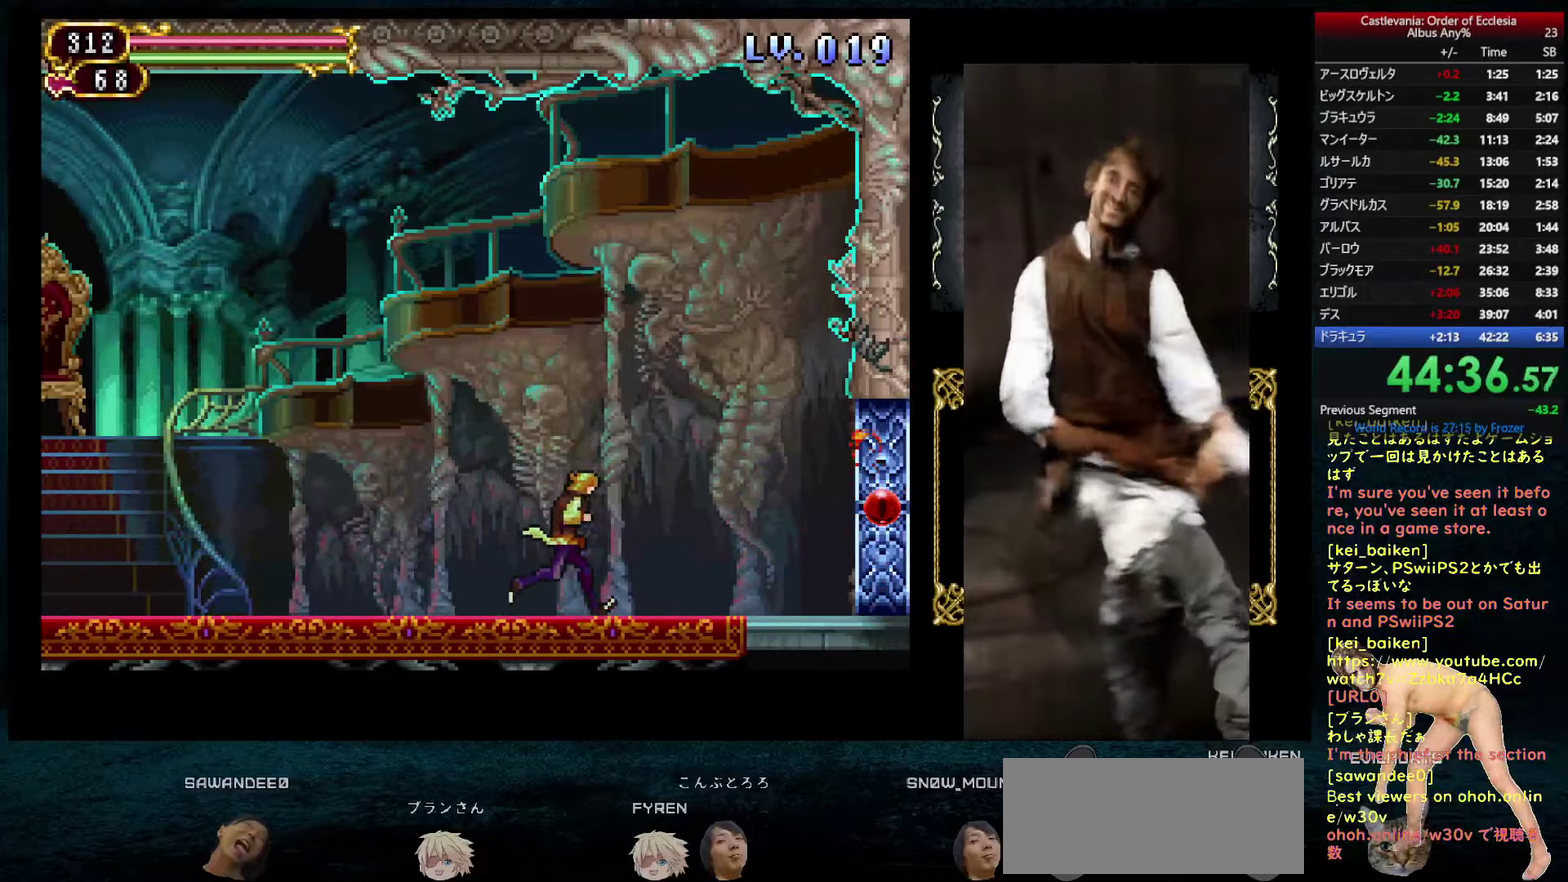
Gameplay with a controller (PlayStation layout); each line is a JSON object with the inputs held at the frame after it (dt_ms = milliseconds from this image to that frame). "events" lists button and stick changes between this image and that frame as [ms after this image, input, new state], when the widget could be followed in between. This overlay highlights the sticks when they move; stick clicks (L3 R3) are not distinguishable. Not read: L3 R3.
{"dt_ms": 750, "buttons": [], "left_stick": "center", "right_stick": "center", "events": [[333, "DPAD_DOWN", "down"], [367, "DPAD_LEFT", "down"], [367, "DPAD_RIGHT", "up"], [500, "DPAD_DOWN", "up"], [500, "DPAD_LEFT", "up"]]}
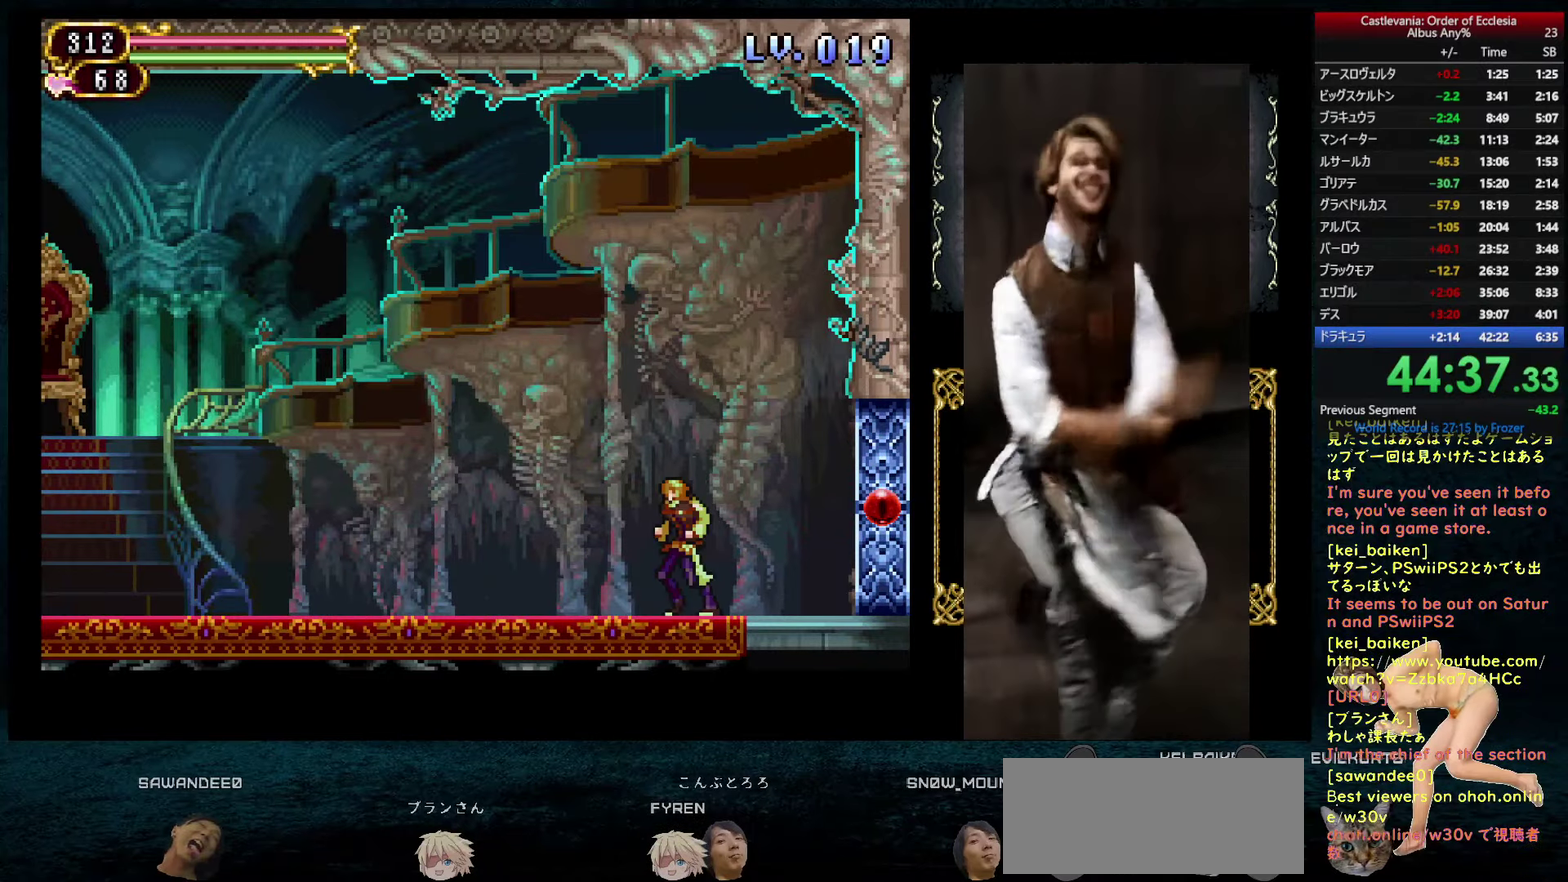
{"dt_ms": 500, "buttons": [], "left_stick": "center", "right_stick": "center", "events": []}
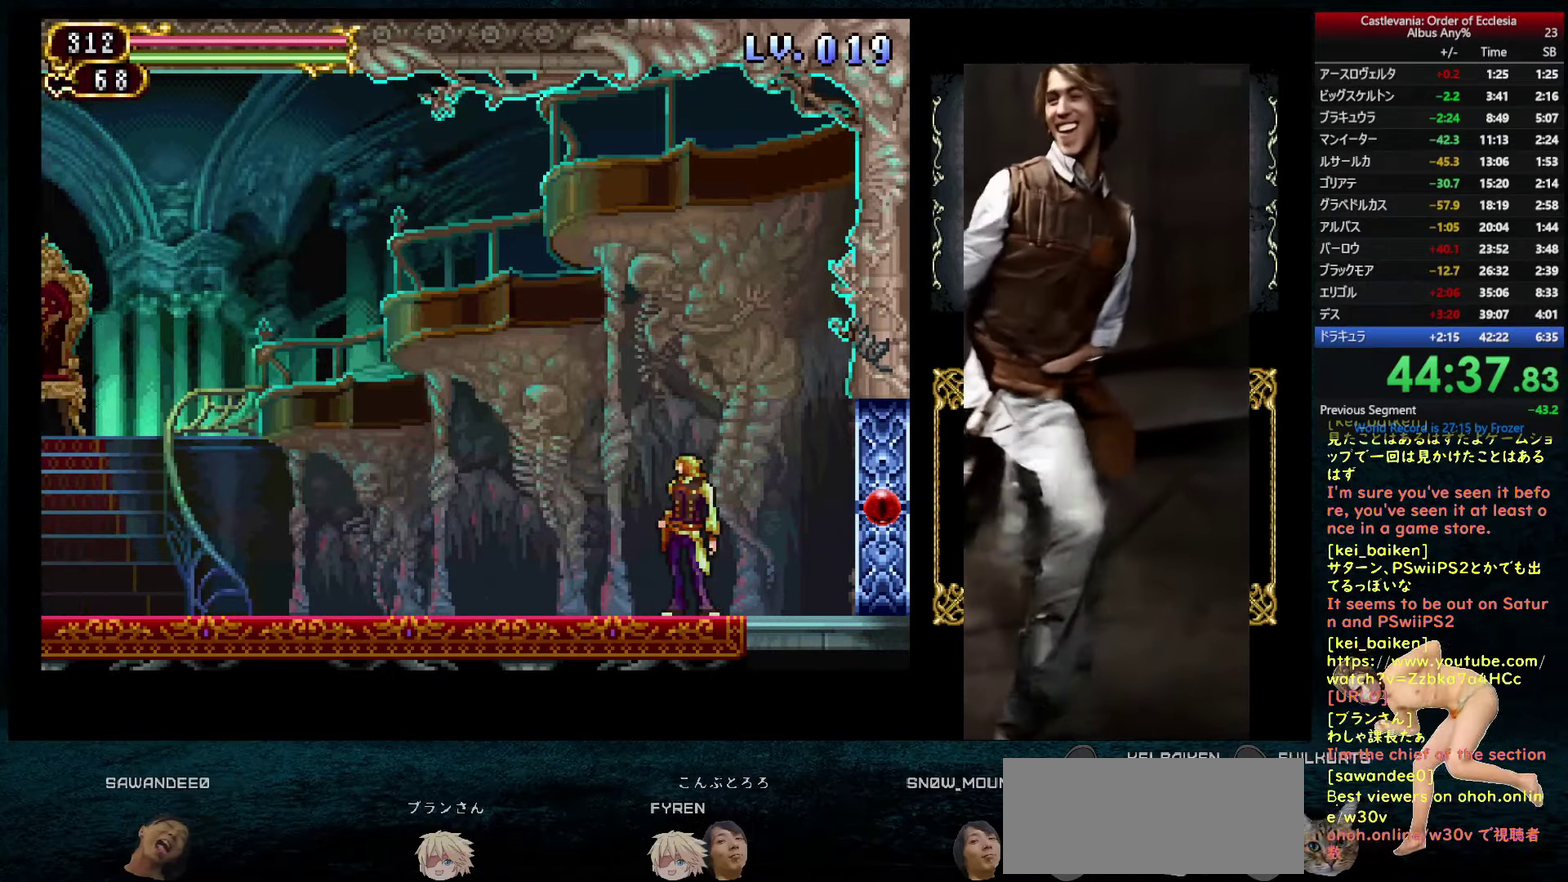
{"dt_ms": 500, "buttons": [], "left_stick": "center", "right_stick": "center", "events": []}
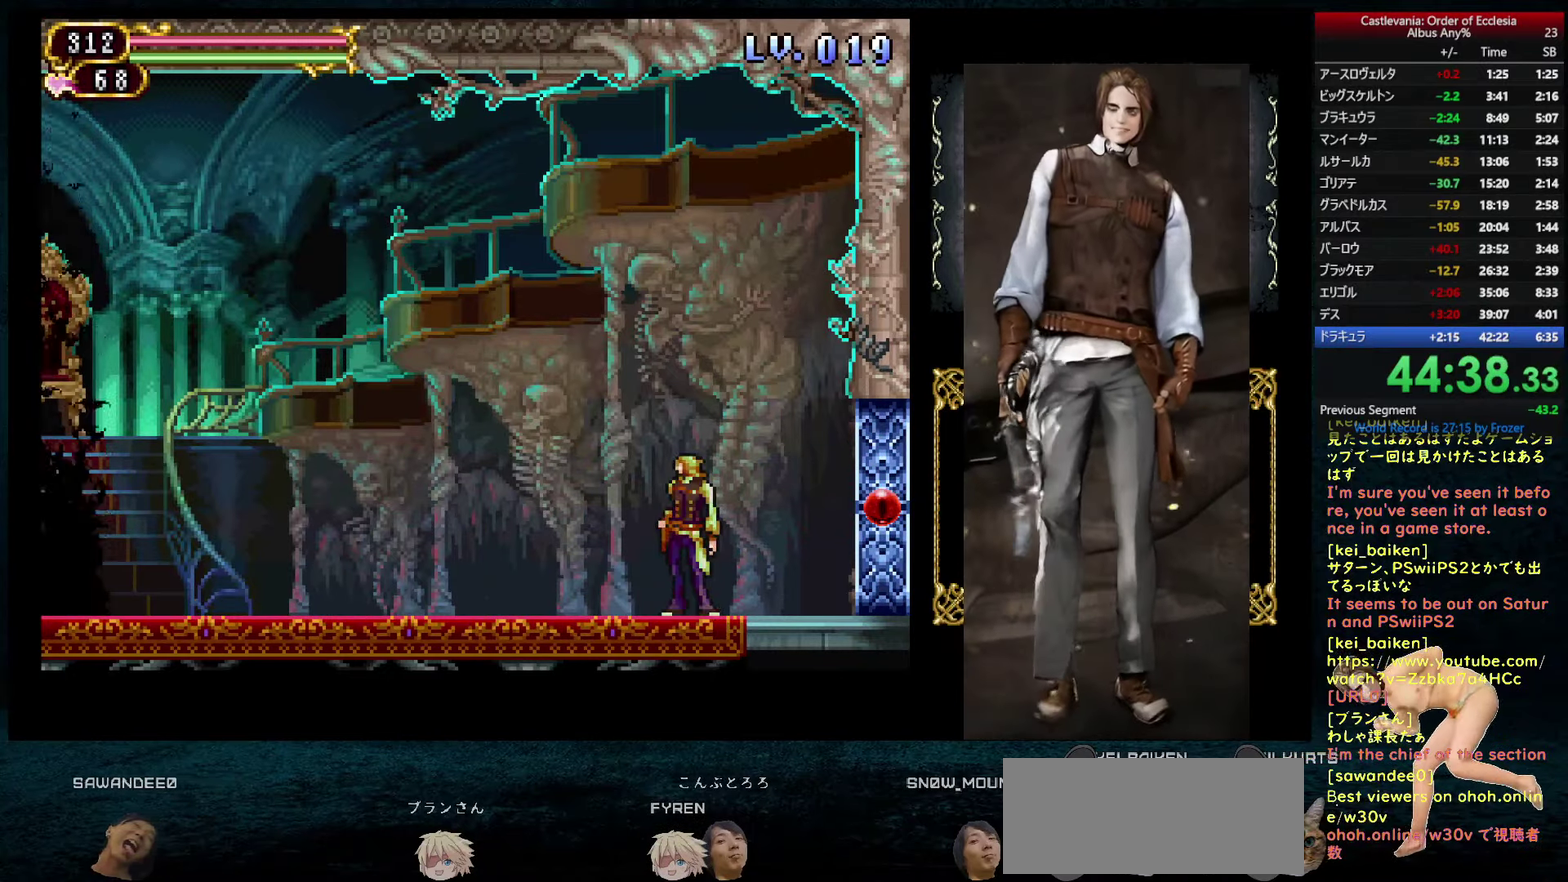
{"dt_ms": 500, "buttons": [], "left_stick": "center", "right_stick": "center", "events": [[17, "CIRCLE", "down"], [133, "CIRCLE", "up"], [200, "DPAD_UP", "down"], [233, "TRIANGLE", "down"], [333, "DPAD_UP", "up"], [333, "TRIANGLE", "up"]]}
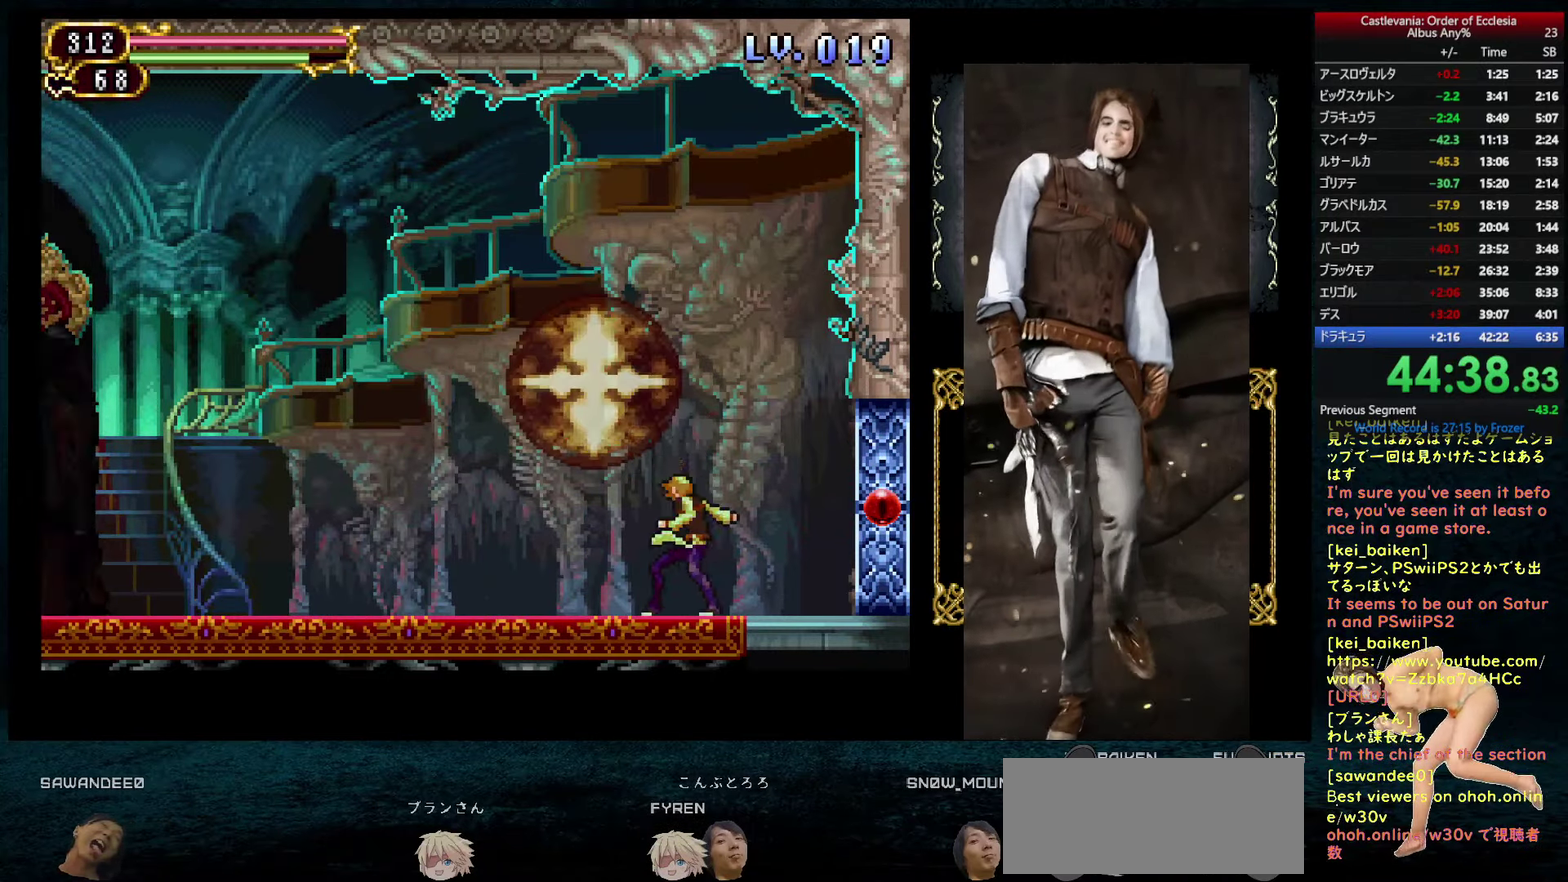
{"dt_ms": 500, "buttons": ["TRIANGLE"], "left_stick": "center", "right_stick": "center", "events": [[67, "R2", "down"], [117, "R2", "up"], [250, "TRIANGLE", "down"], [300, "TRIANGLE", "up"], [350, "TRIANGLE", "down"], [417, "TRIANGLE", "up"], [467, "TRIANGLE", "down"]]}
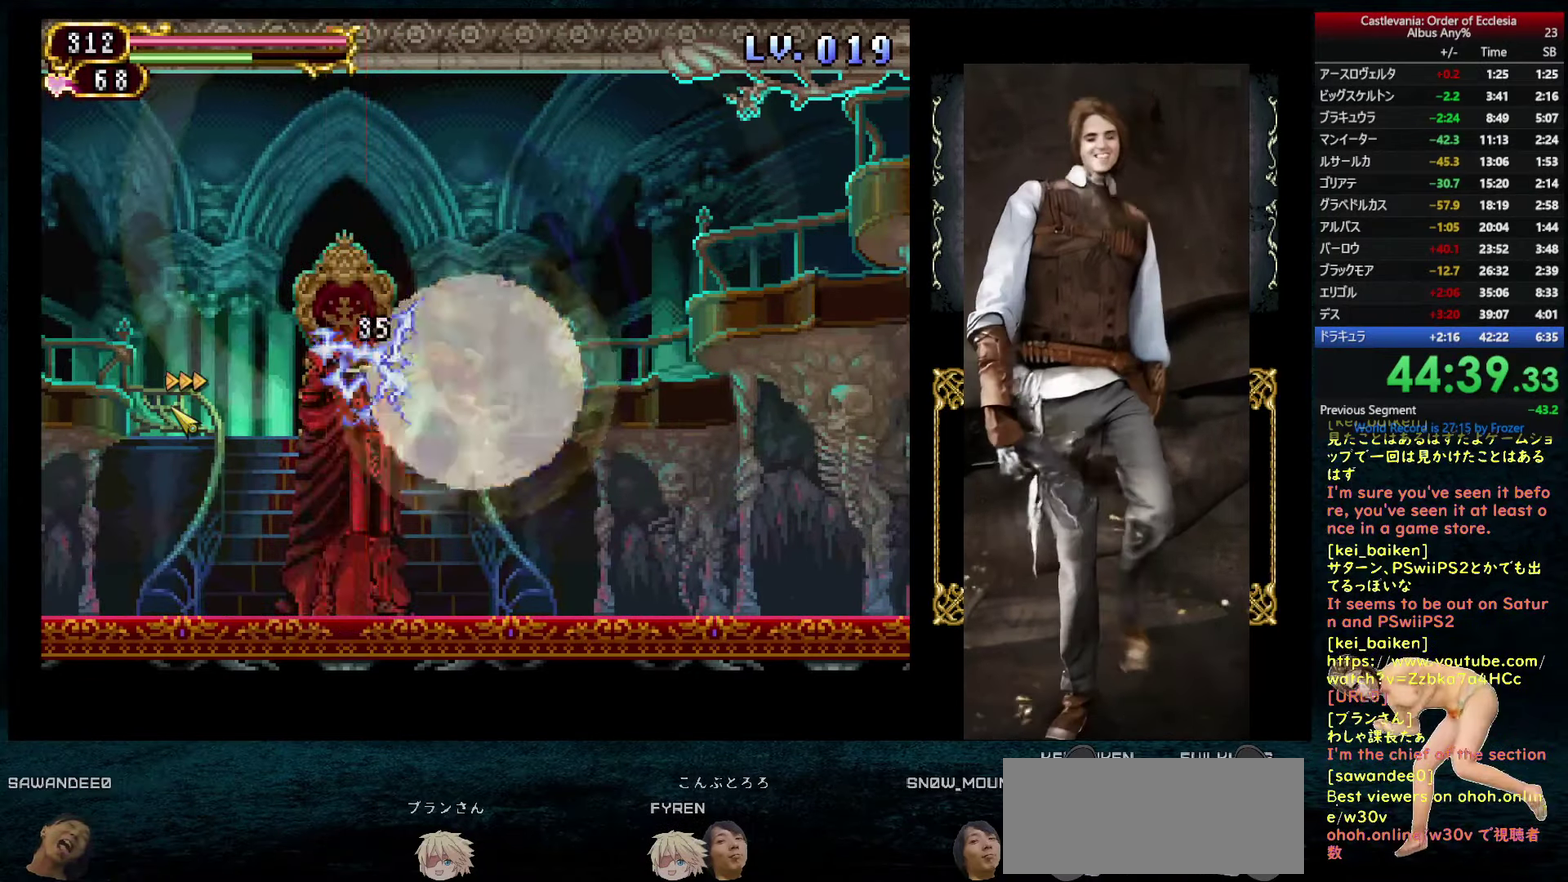
{"dt_ms": 500, "buttons": ["DPAD_RIGHT"], "left_stick": "center", "right_stick": "center", "events": [[67, "TRIANGLE", "up"], [483, "DPAD_RIGHT", "down"]]}
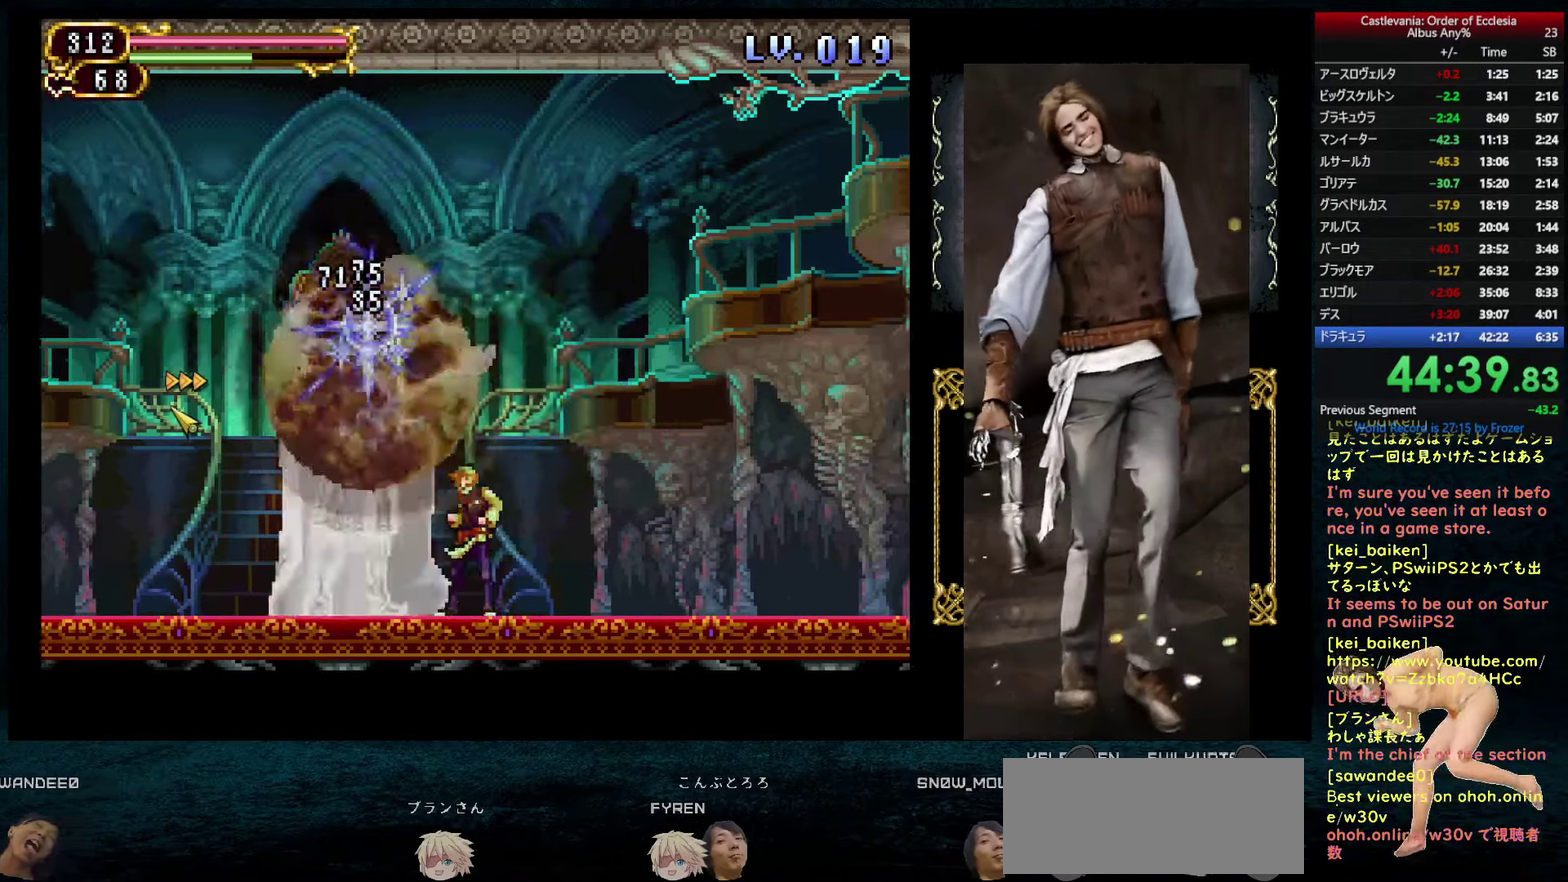
{"dt_ms": 500, "buttons": [], "left_stick": "center", "right_stick": "center", "events": [[133, "DPAD_RIGHT", "up"]]}
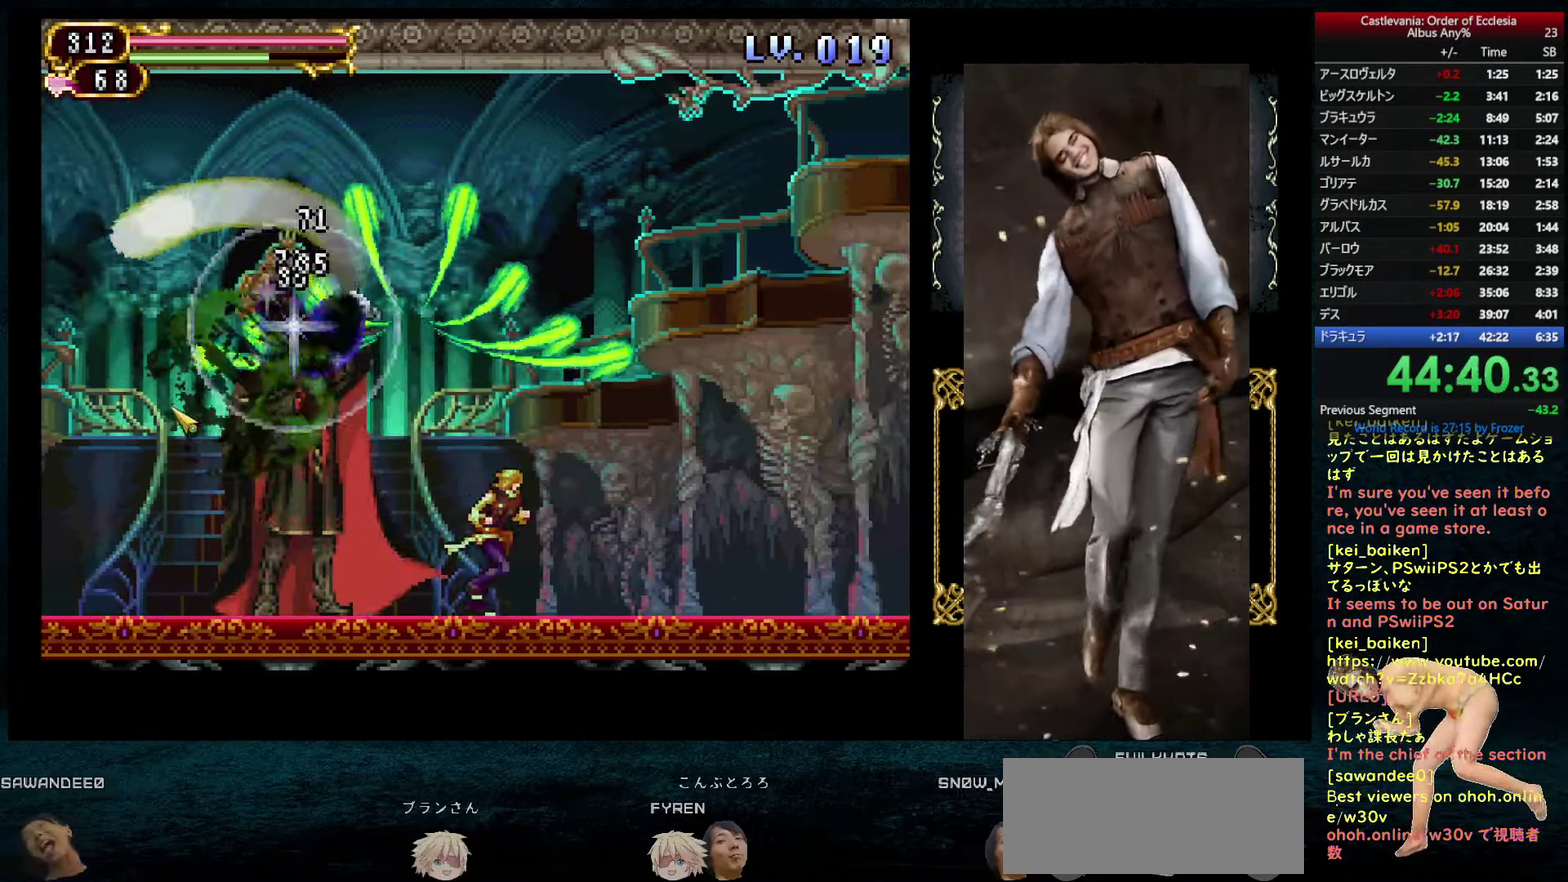
{"dt_ms": 500, "buttons": [], "left_stick": "center", "right_stick": "center", "events": []}
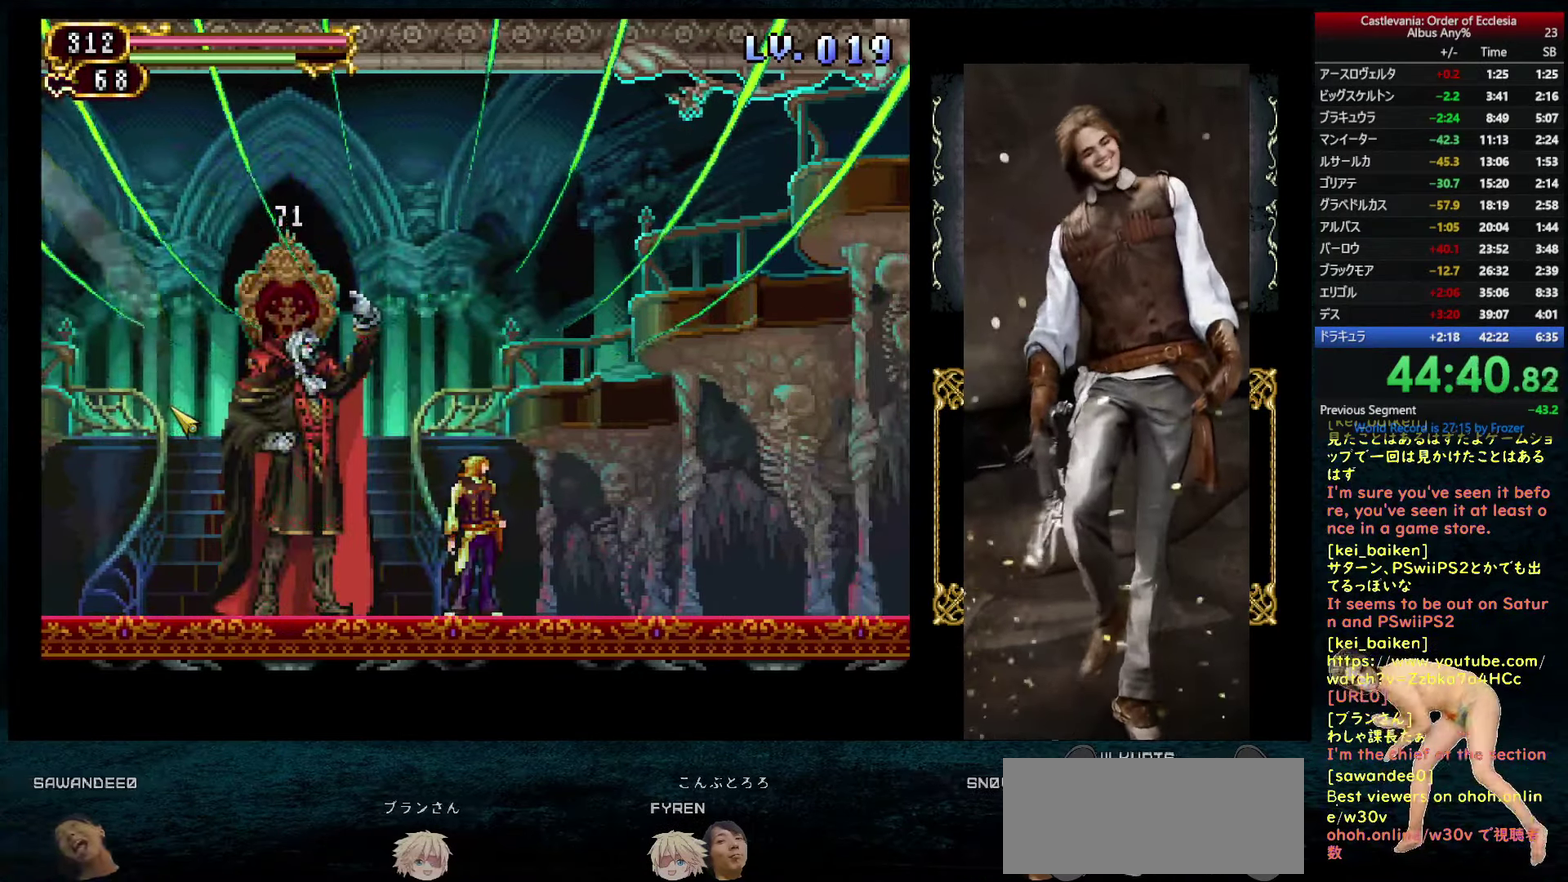
{"dt_ms": 500, "buttons": ["SQUARE"], "left_stick": "center", "right_stick": "center", "events": [[200, "SQUARE", "down"]]}
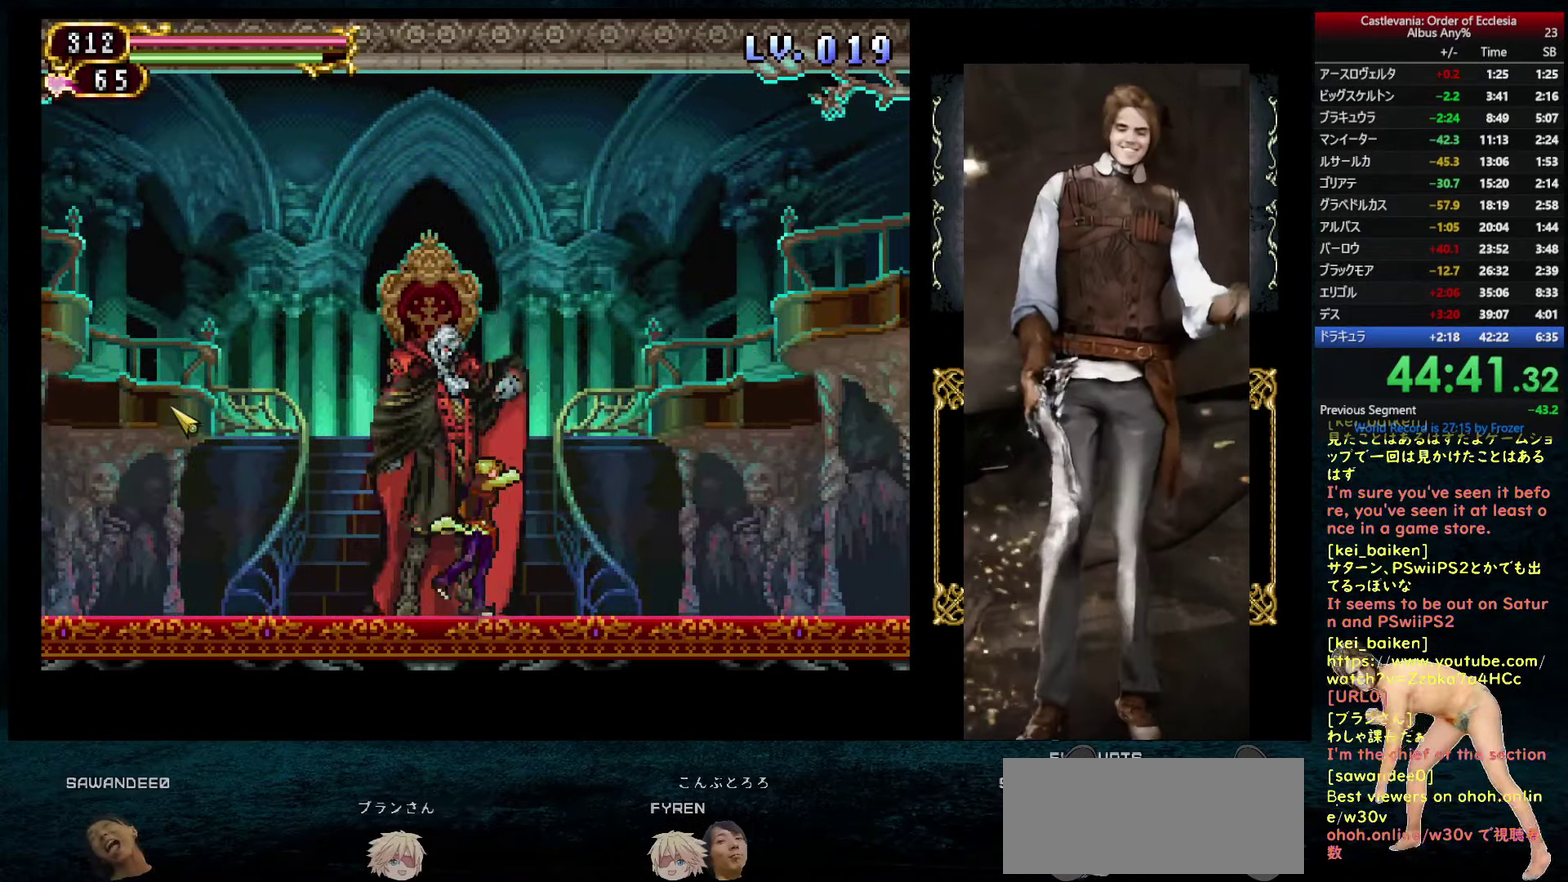
{"dt_ms": 516, "buttons": ["SQUARE"], "left_stick": "center", "right_stick": "center", "events": []}
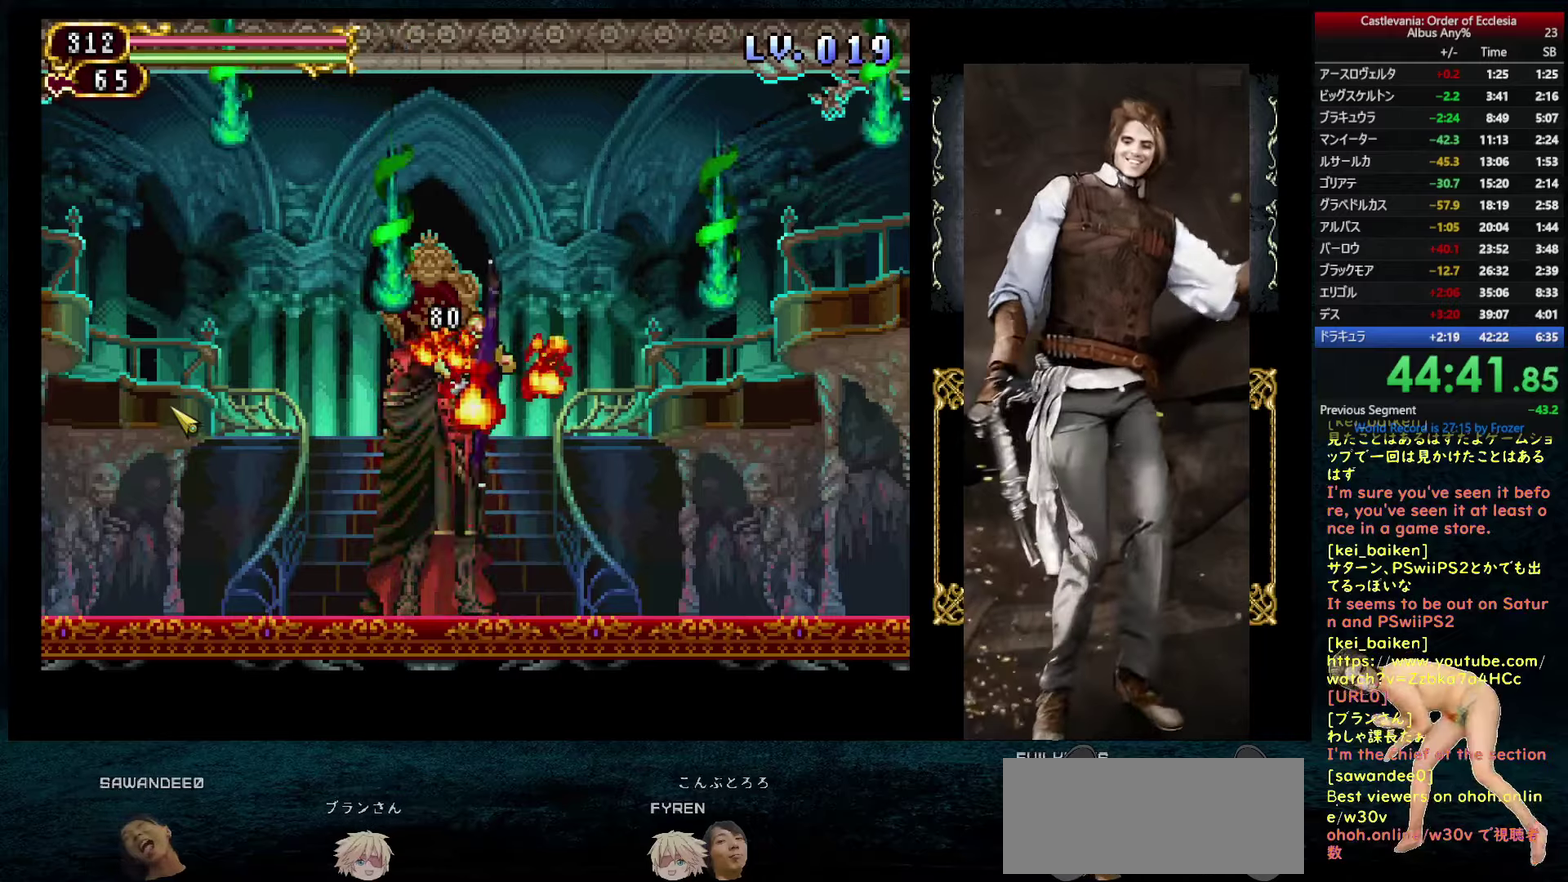
{"dt_ms": 500, "buttons": ["SQUARE"], "left_stick": "center", "right_stick": "center", "events": []}
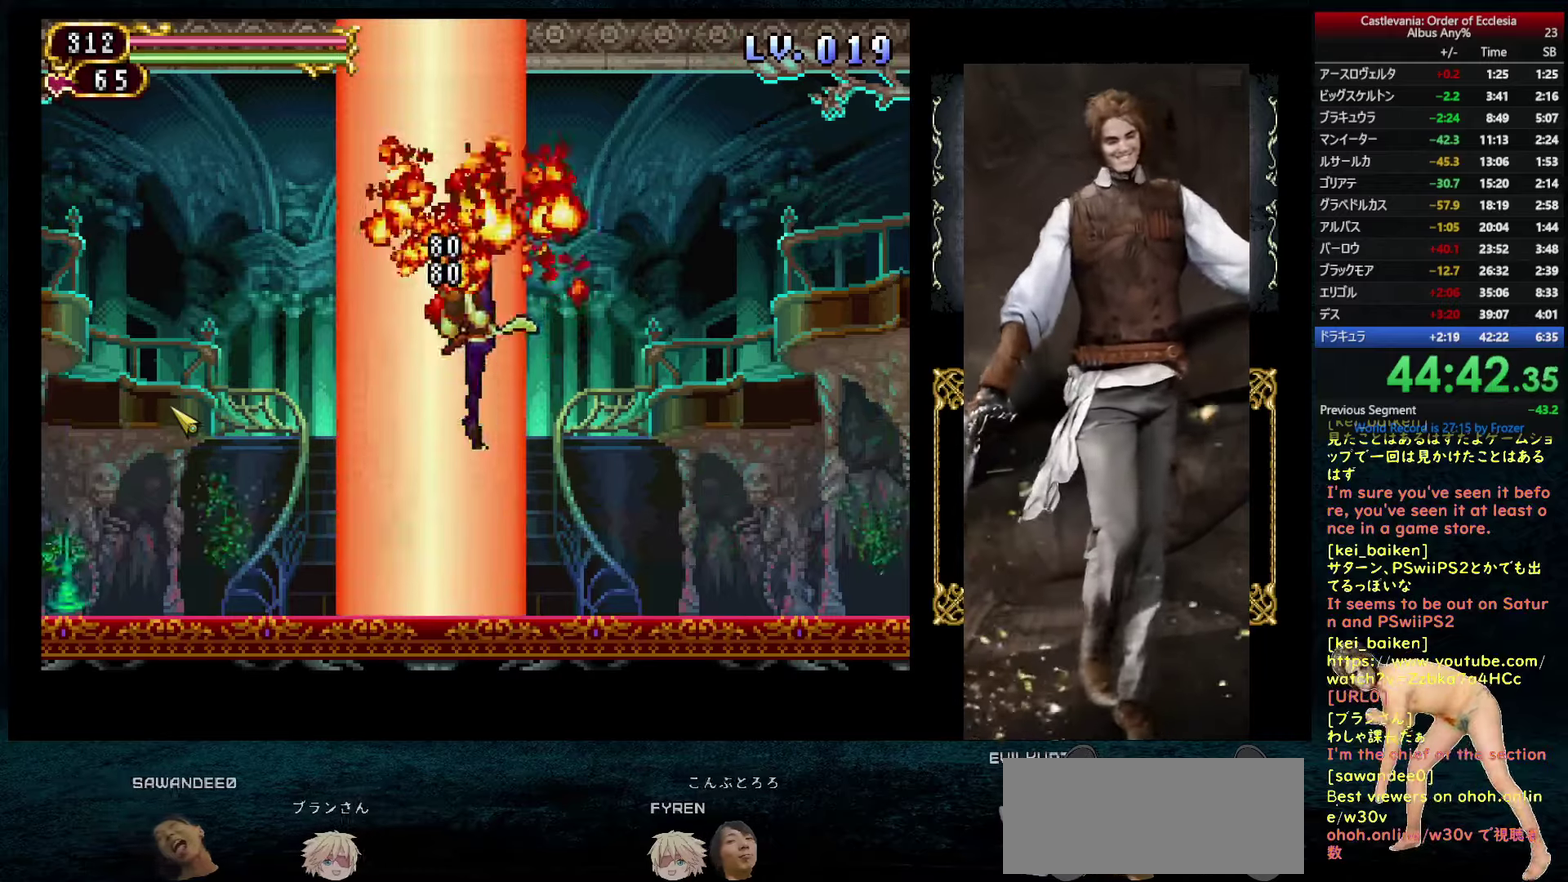
{"dt_ms": 500, "buttons": ["DPAD_RIGHT"], "left_stick": "center", "right_stick": "center", "events": [[283, "SQUARE", "up"], [400, "DPAD_RIGHT", "down"]]}
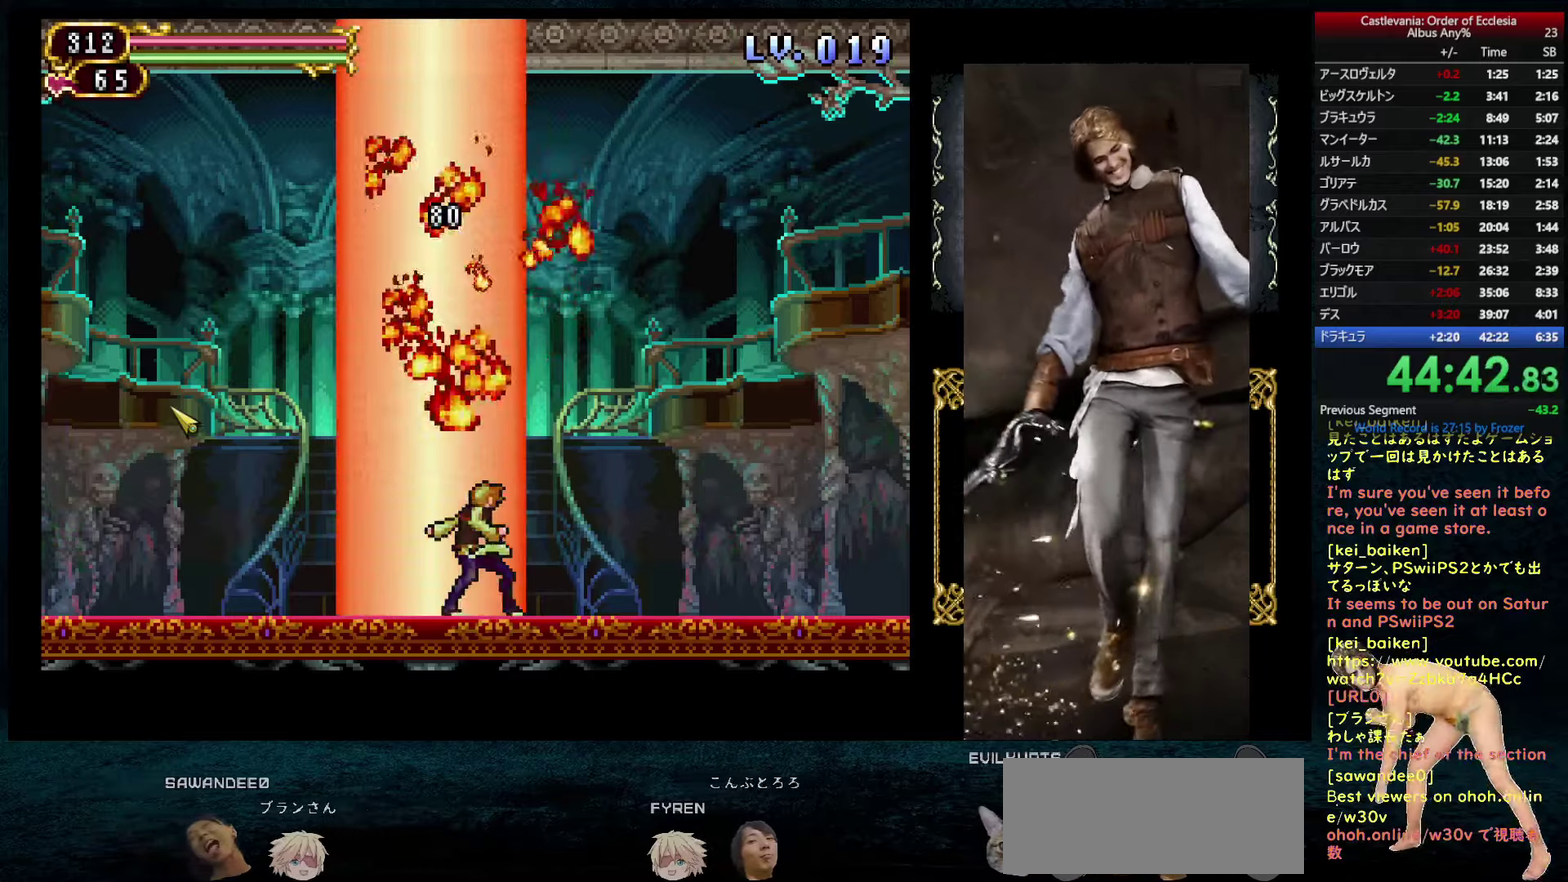
{"dt_ms": 500, "buttons": ["DPAD_RIGHT"], "left_stick": "center", "right_stick": "center", "events": [[367, "CIRCLE", "down"], [417, "CIRCLE", "up"]]}
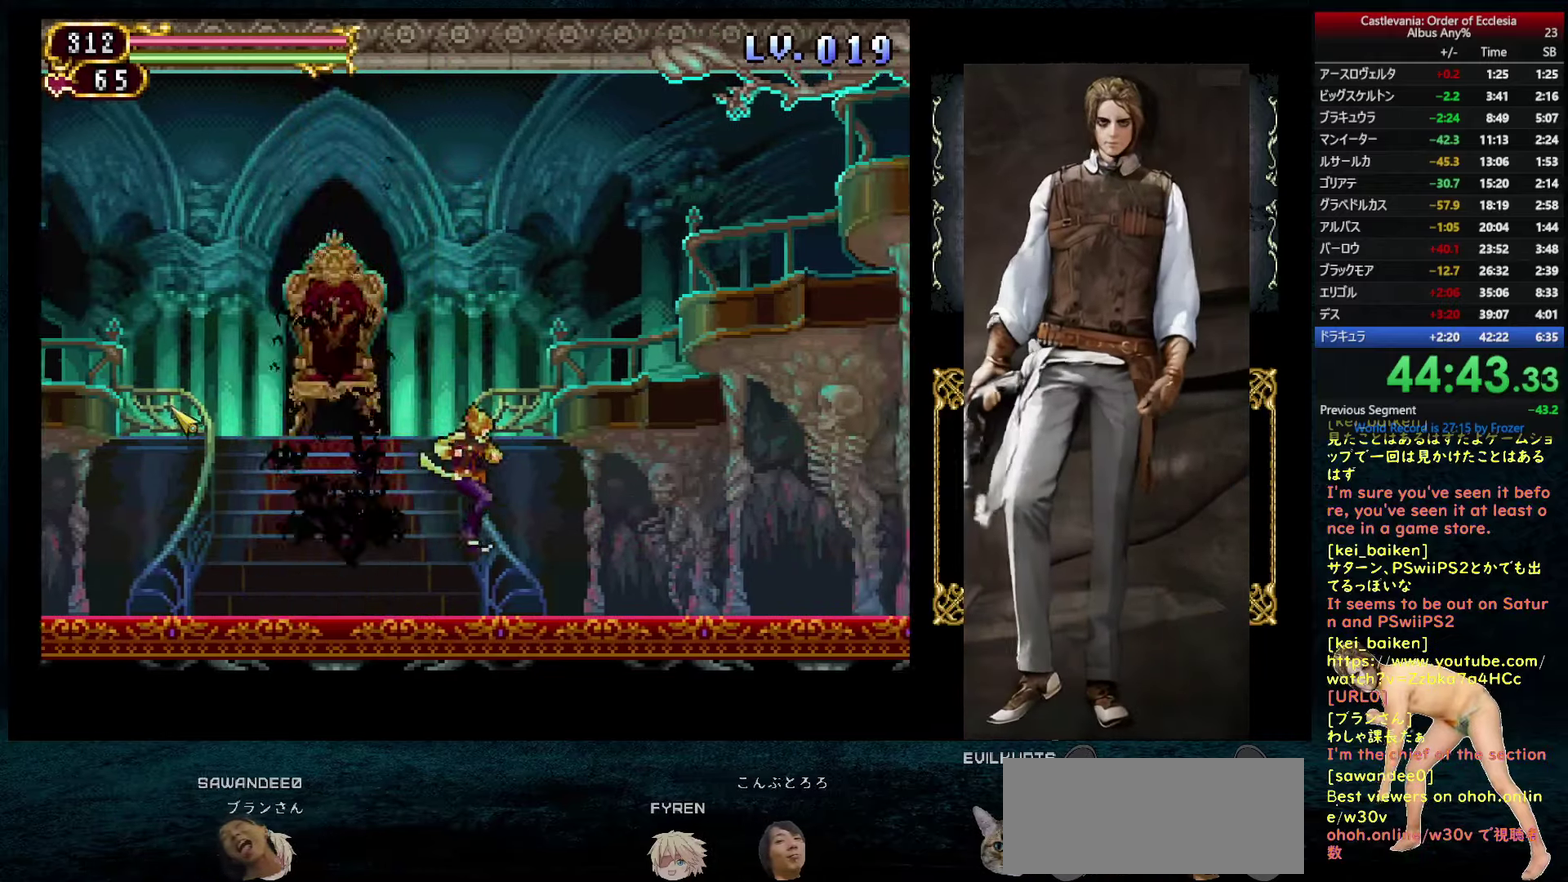
{"dt_ms": 500, "buttons": ["DPAD_RIGHT"], "left_stick": "center", "right_stick": "center", "events": [[233, "CIRCLE", "down"], [283, "CIRCLE", "up"]]}
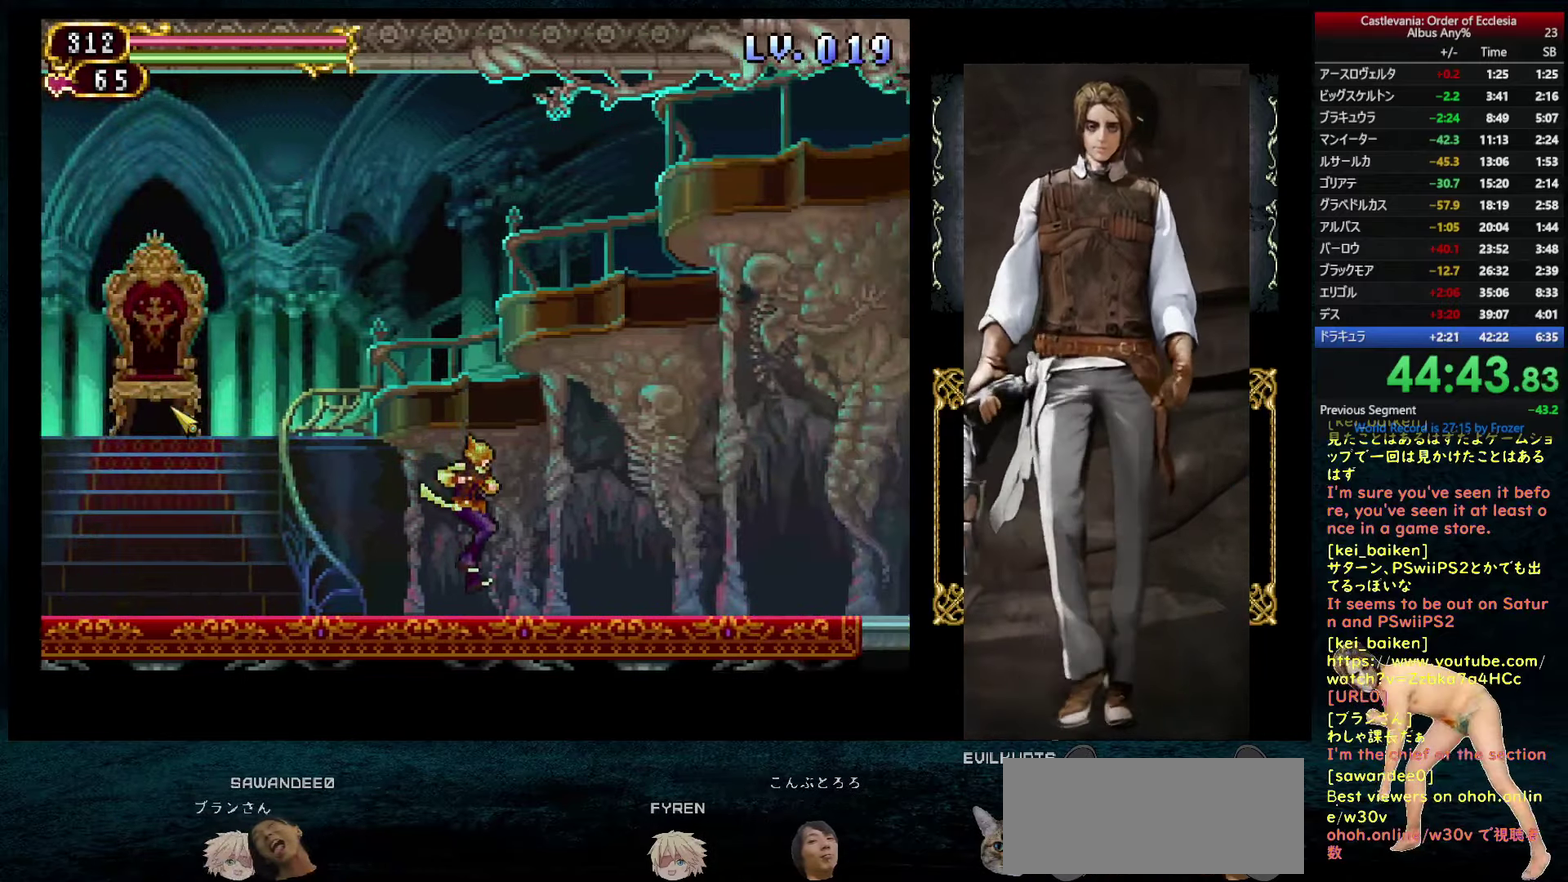
{"dt_ms": 500, "buttons": [], "left_stick": "center", "right_stick": "center", "events": [[167, "DPAD_RIGHT", "up"], [283, "DPAD_RIGHT", "down"], [400, "DPAD_RIGHT", "up"]]}
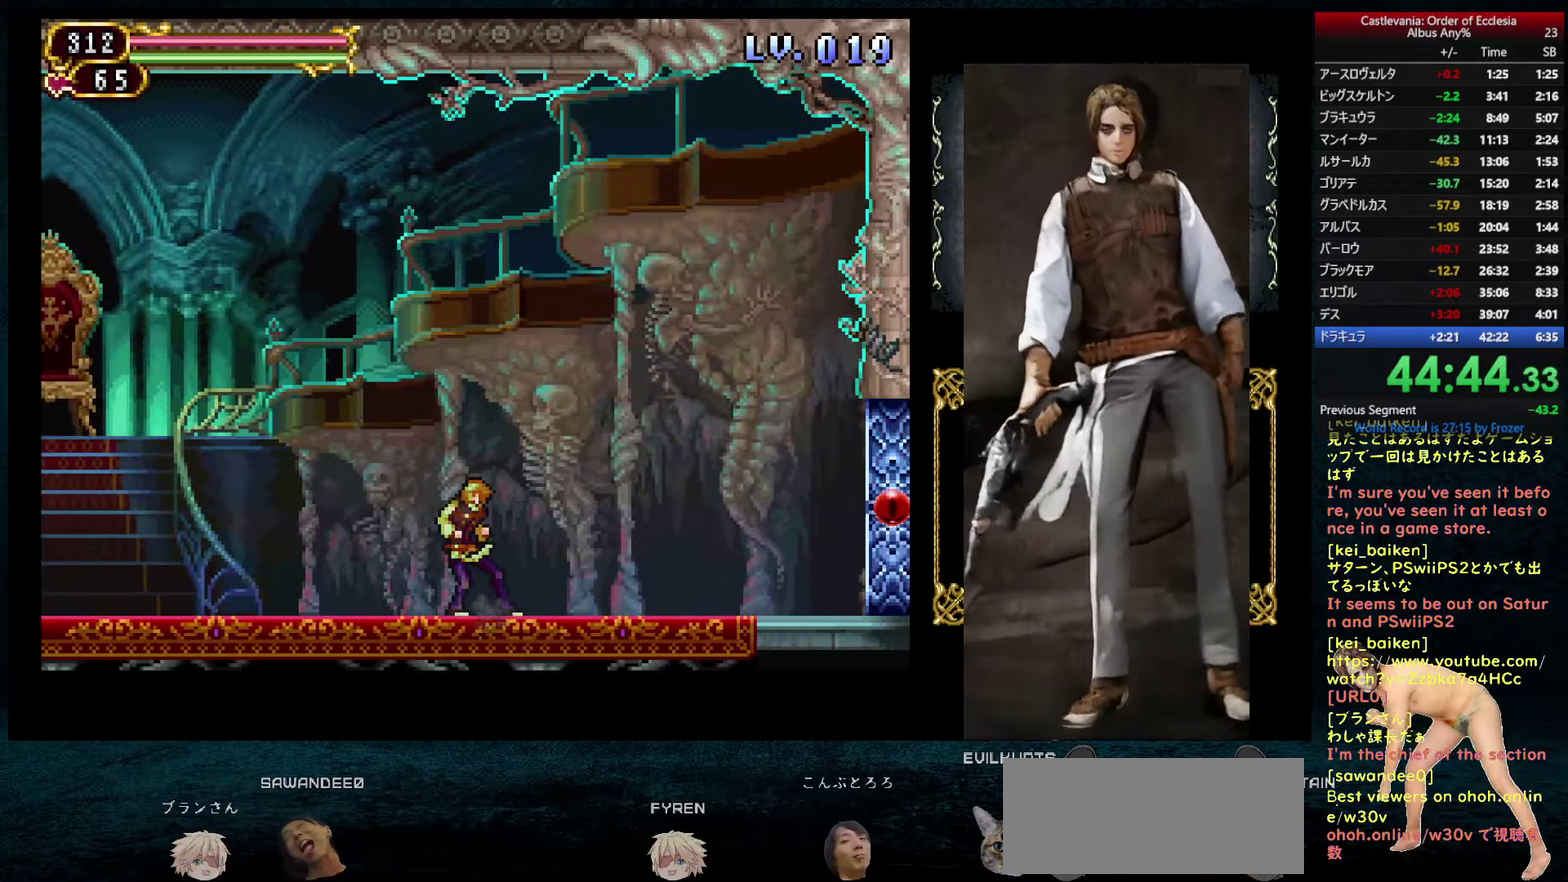
{"dt_ms": 500, "buttons": [], "left_stick": "center", "right_stick": "center", "events": [[50, "DPAD_LEFT", "down"], [150, "DPAD_LEFT", "up"]]}
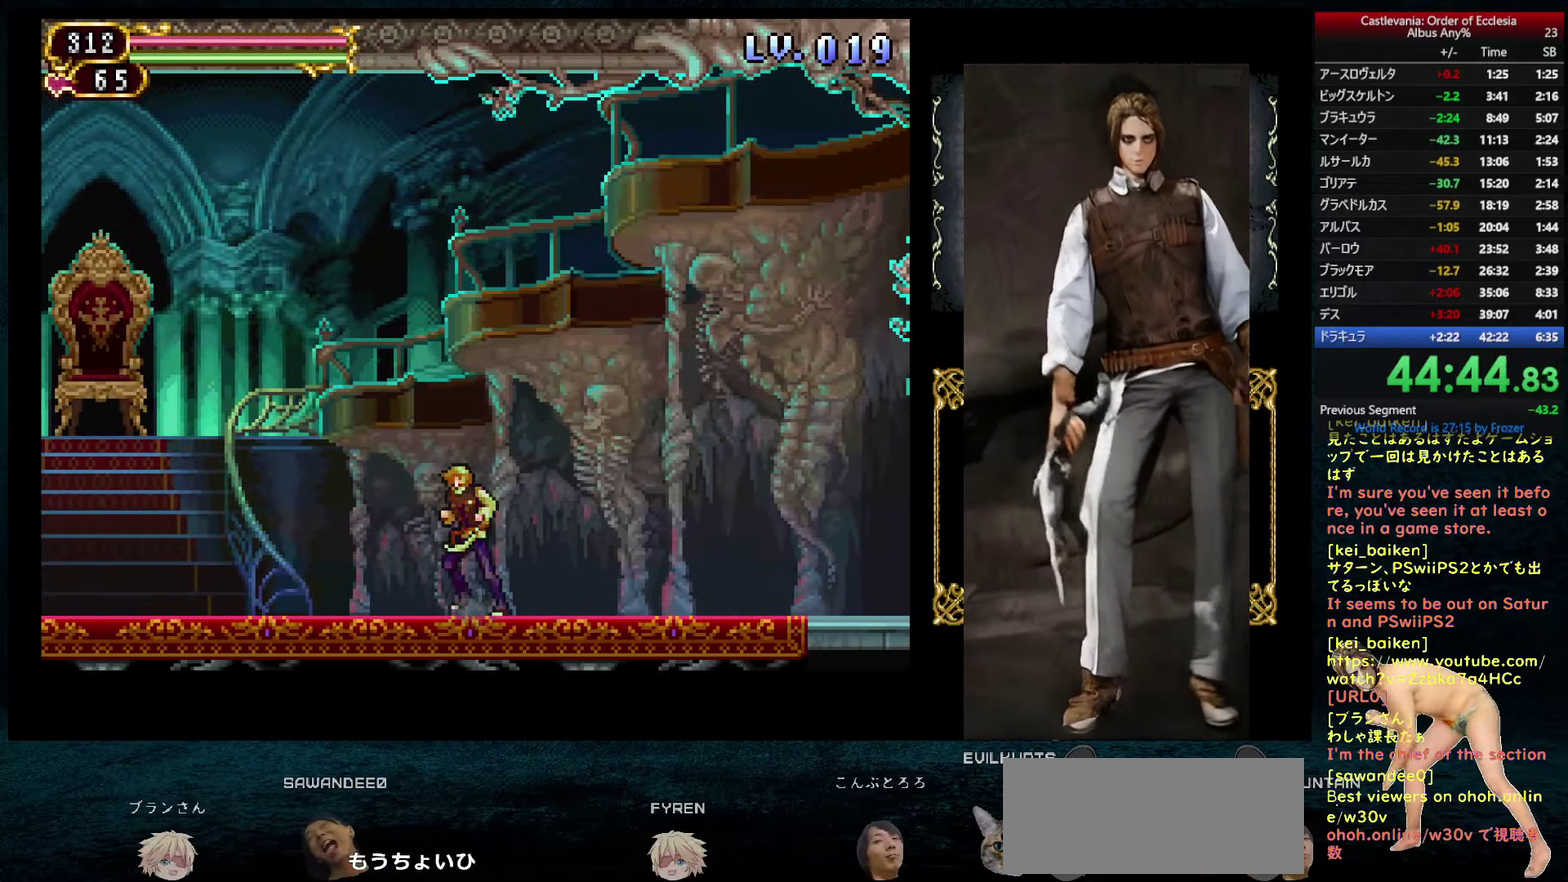
{"dt_ms": 500, "buttons": [], "left_stick": "center", "right_stick": "center", "events": []}
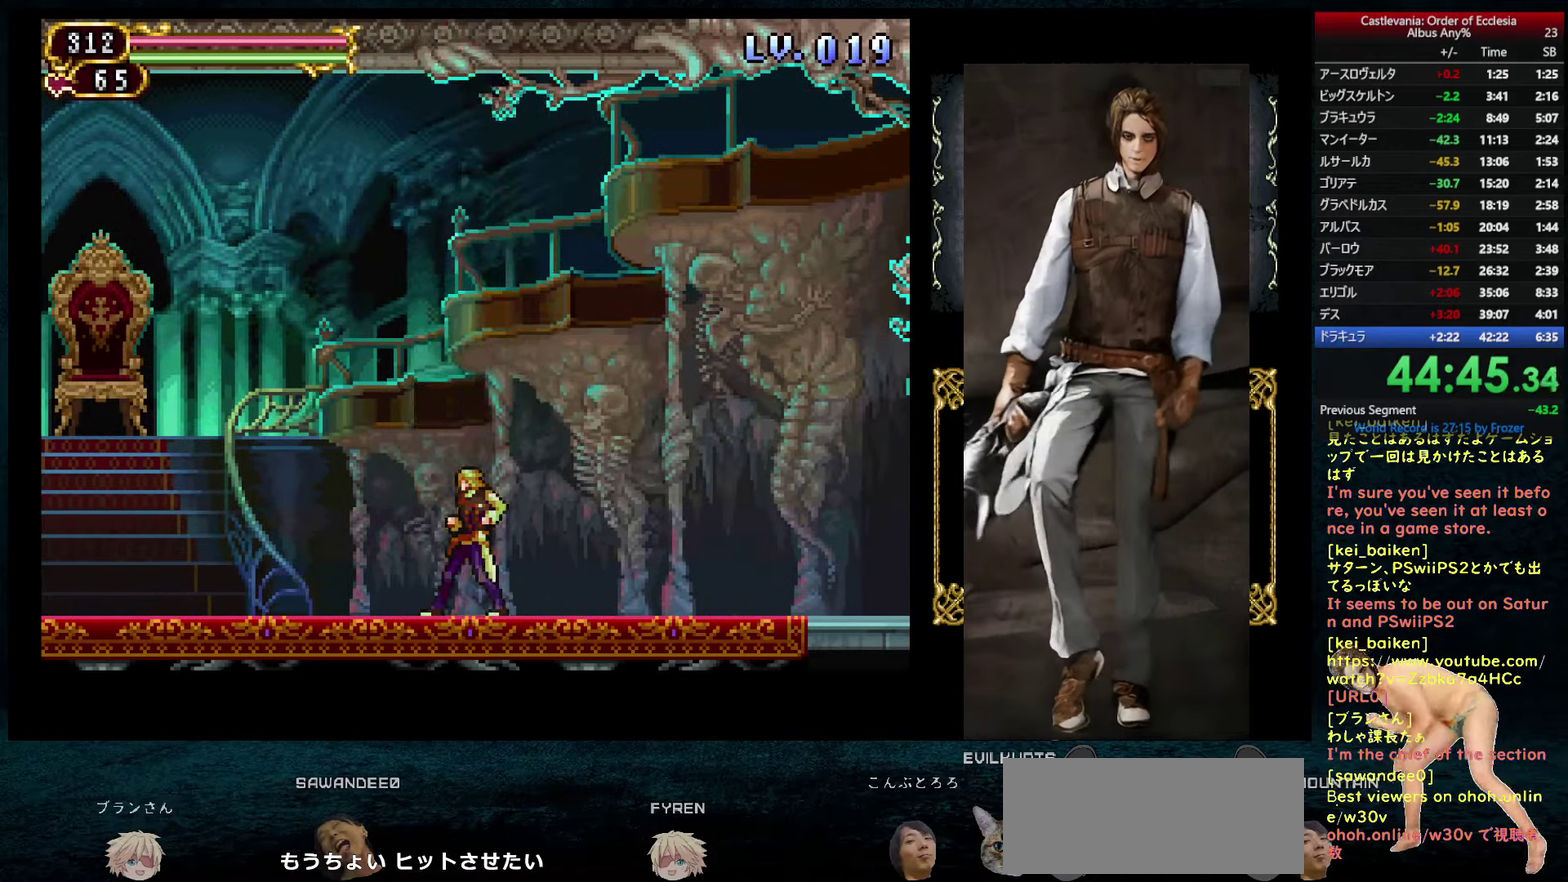
{"dt_ms": 500, "buttons": ["DPAD_LEFT"], "left_stick": "center", "right_stick": "center", "events": [[183, "DPAD_LEFT", "down"]]}
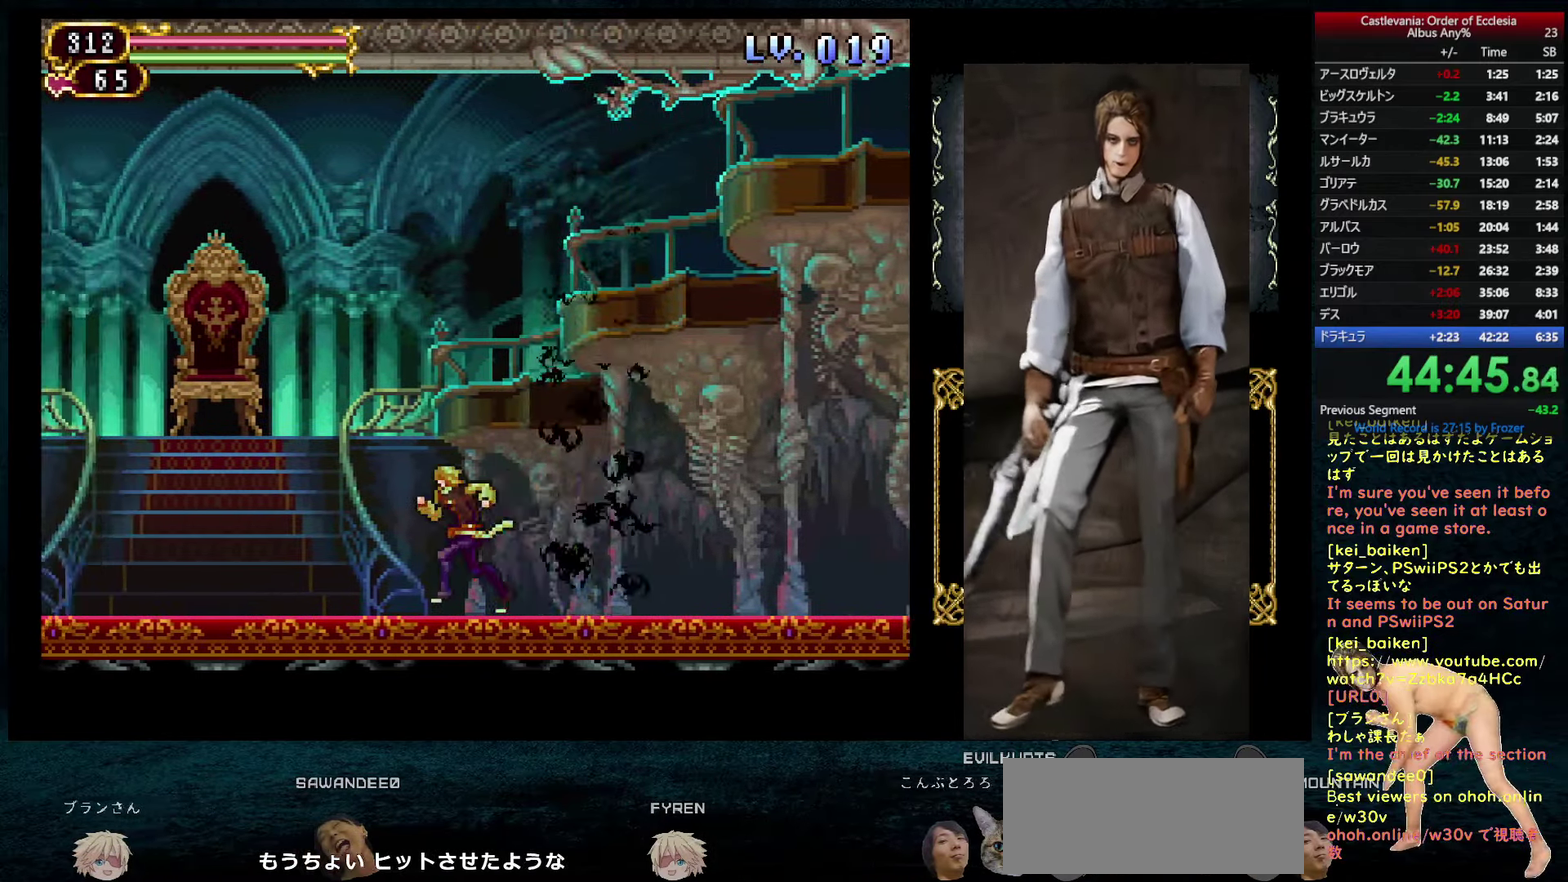
{"dt_ms": 500, "buttons": ["DPAD_RIGHT"], "left_stick": "center", "right_stick": "center", "events": [[317, "CIRCLE", "down"], [367, "DPAD_LEFT", "up"], [400, "DPAD_RIGHT", "down"], [450, "CIRCLE", "up"]]}